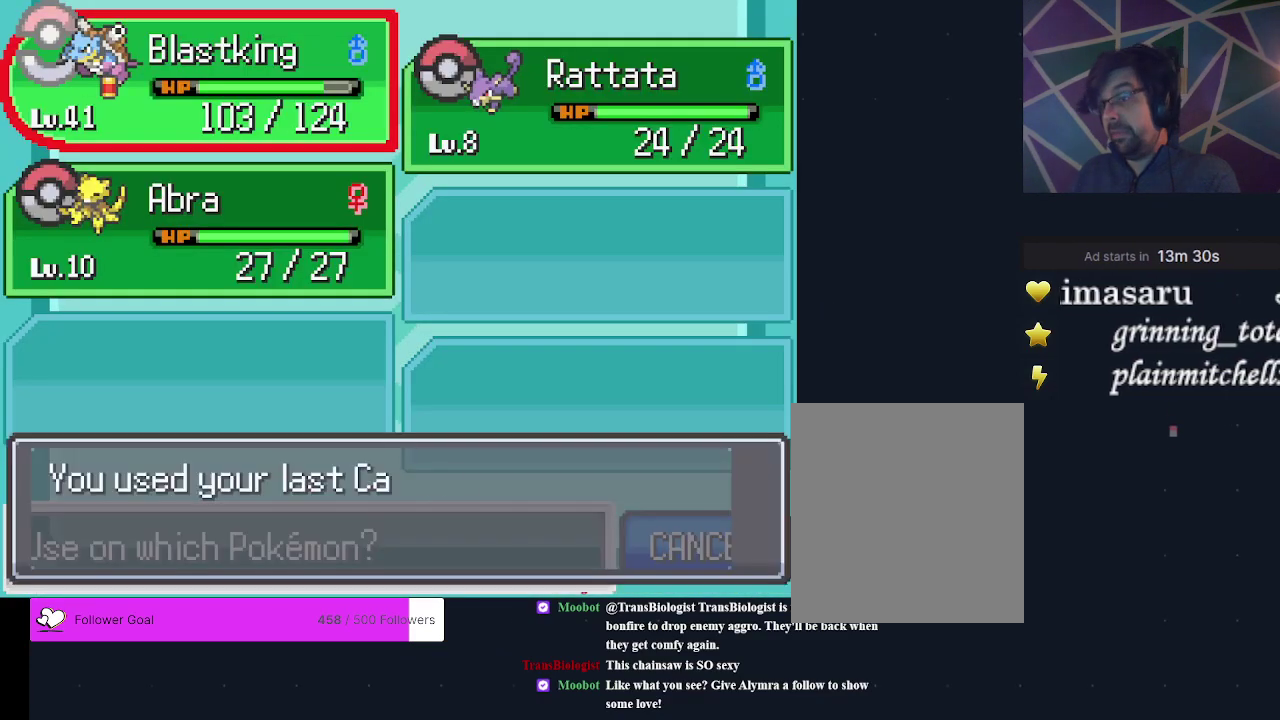
Gameplay with a controller (Xbox layout); each line is a JSON object with the inputs held at the frame after it (dt_ms = milliseconds from this image to that frame). "events" lists button and stick changes between this image and that frame as [ms after this image, input, new state], when the widget could be followed in between. Not read: L3 R3 left_stick right_stick.
{"dt_ms": 700, "buttons": ["B"], "events": [[233, "A", "down"], [367, "A", "up"], [667, "B", "down"]]}
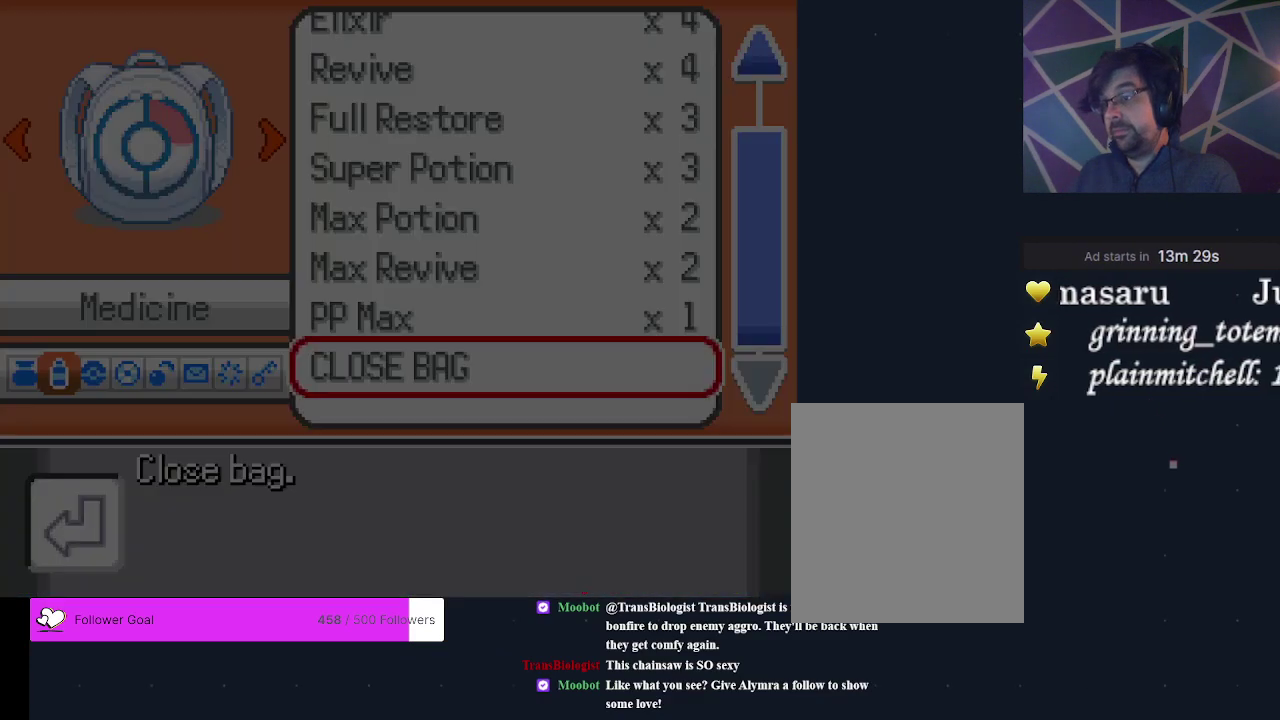
{"dt_ms": 300, "buttons": ["B"], "events": [[100, "B", "up"], [267, "B", "down"]]}
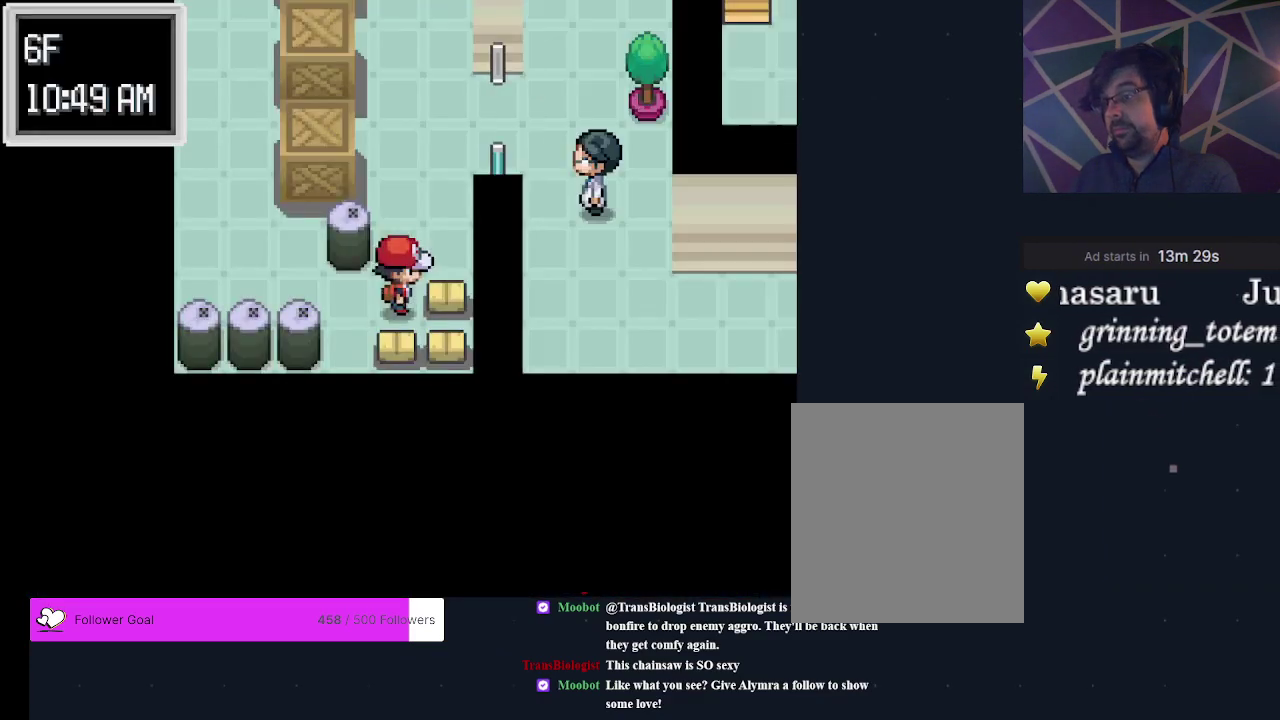
{"dt_ms": 300, "buttons": ["DPAD_UP"], "events": [[100, "B", "up"], [233, "DPAD_UP", "down"]]}
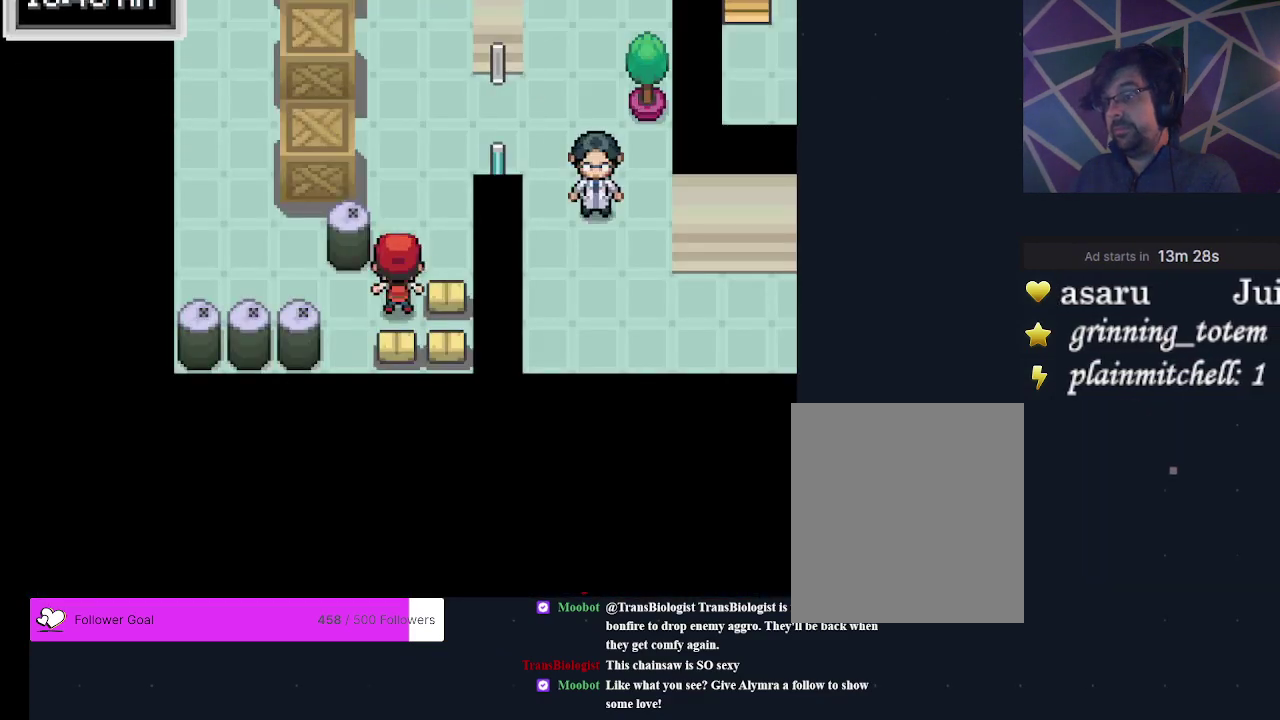
{"dt_ms": 300, "buttons": ["DPAD_RIGHT"], "events": [[133, "DPAD_UP", "up"], [267, "DPAD_RIGHT", "down"]]}
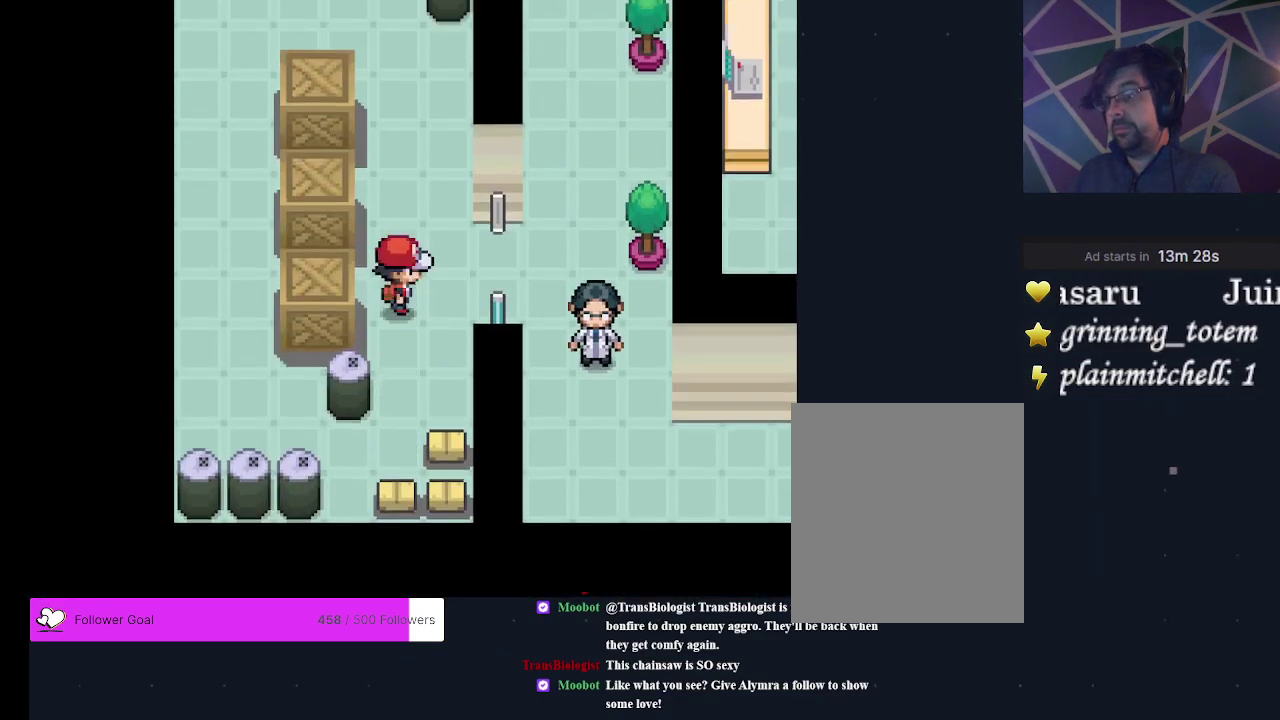
{"dt_ms": 400, "buttons": ["DPAD_RIGHT"], "events": [[133, "DPAD_RIGHT", "up"], [400, "DPAD_RIGHT", "down"]]}
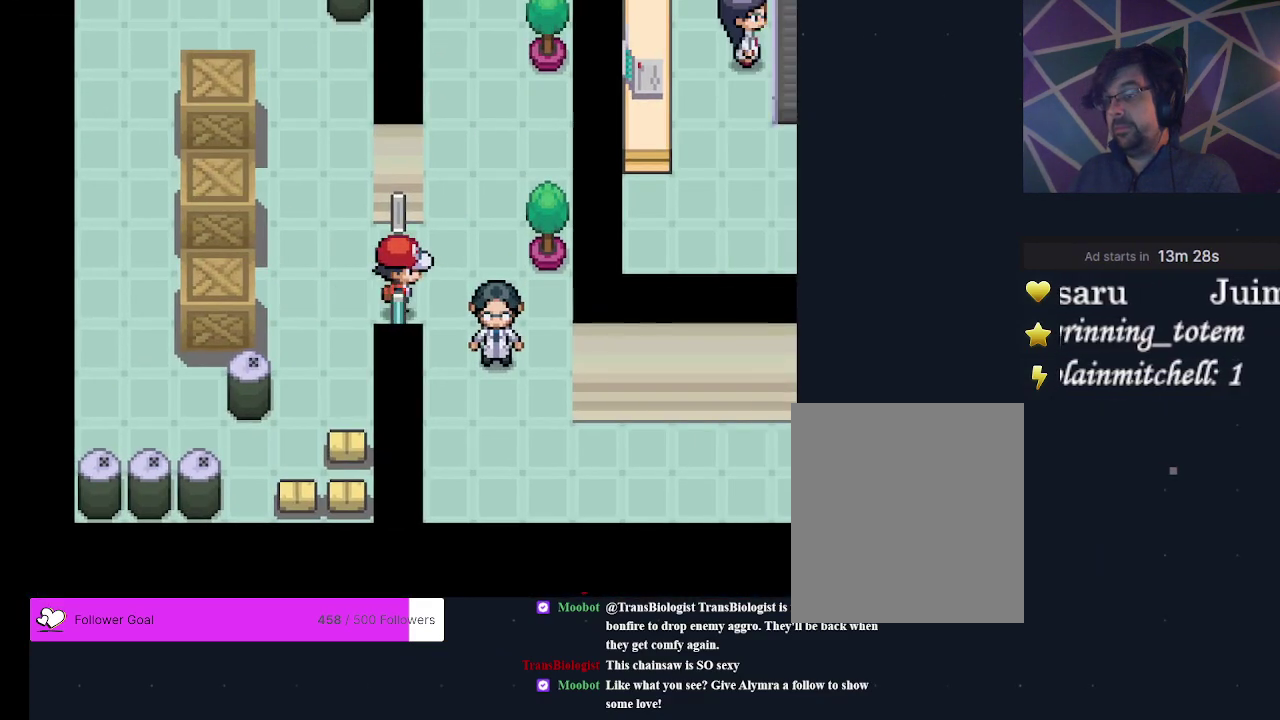
{"dt_ms": 600, "buttons": [], "events": [[67, "DPAD_RIGHT", "up"], [333, "DPAD_RIGHT", "down"], [400, "DPAD_RIGHT", "up"]]}
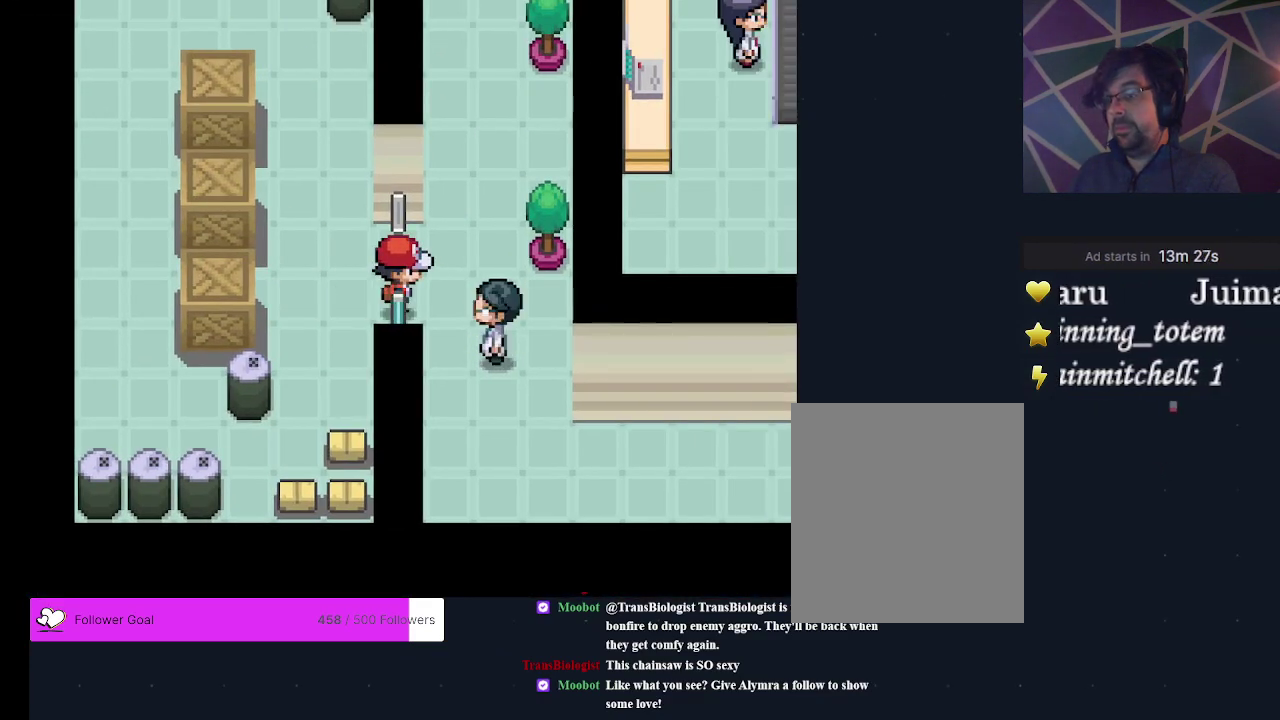
{"dt_ms": 300, "buttons": ["DPAD_RIGHT"], "events": [[33, "DPAD_RIGHT", "down"], [100, "DPAD_RIGHT", "up"], [300, "DPAD_RIGHT", "down"]]}
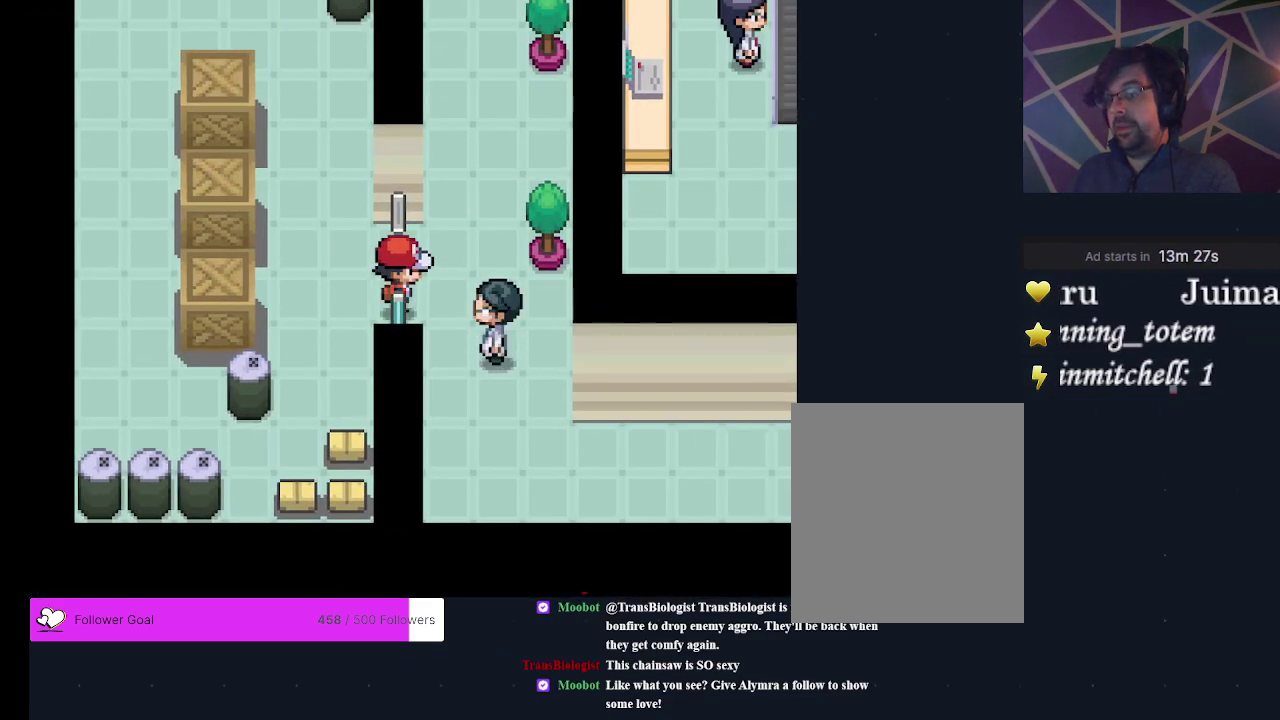
{"dt_ms": 300, "buttons": ["DPAD_RIGHT"], "events": [[100, "DPAD_RIGHT", "up"], [300, "DPAD_RIGHT", "down"]]}
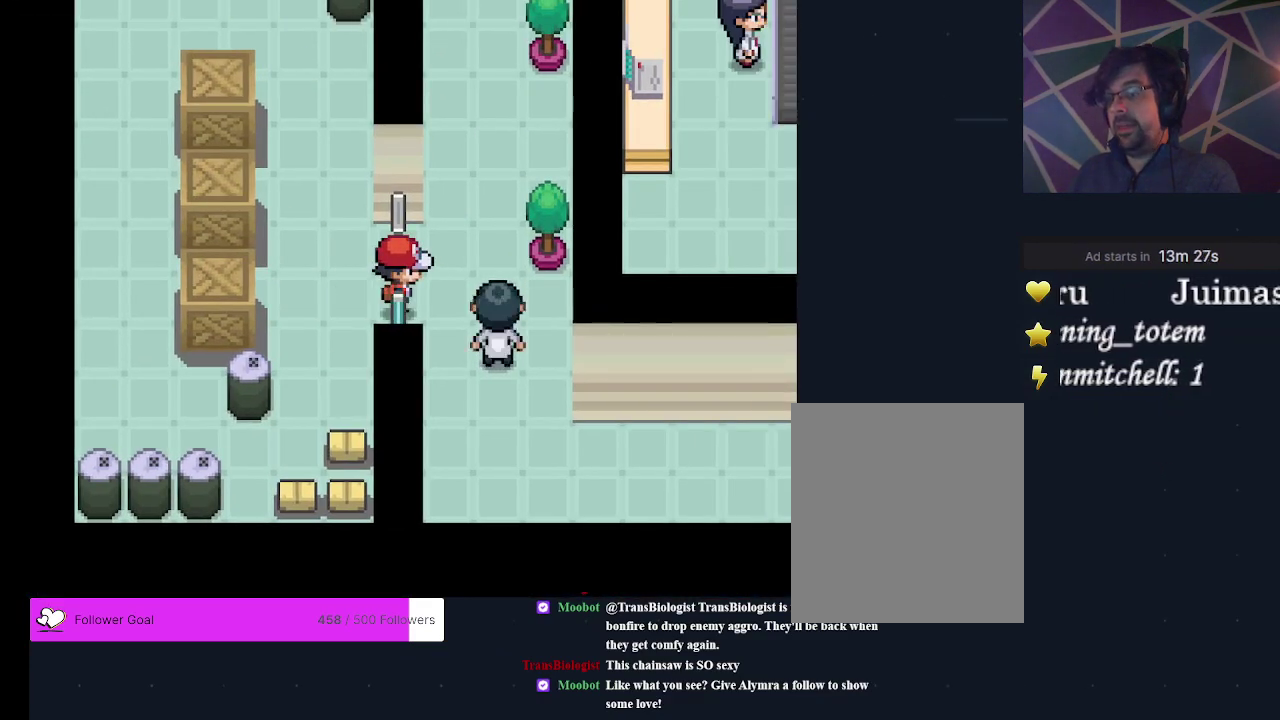
{"dt_ms": 300, "buttons": ["DPAD_RIGHT"], "events": [[100, "DPAD_RIGHT", "up"], [300, "DPAD_RIGHT", "down"]]}
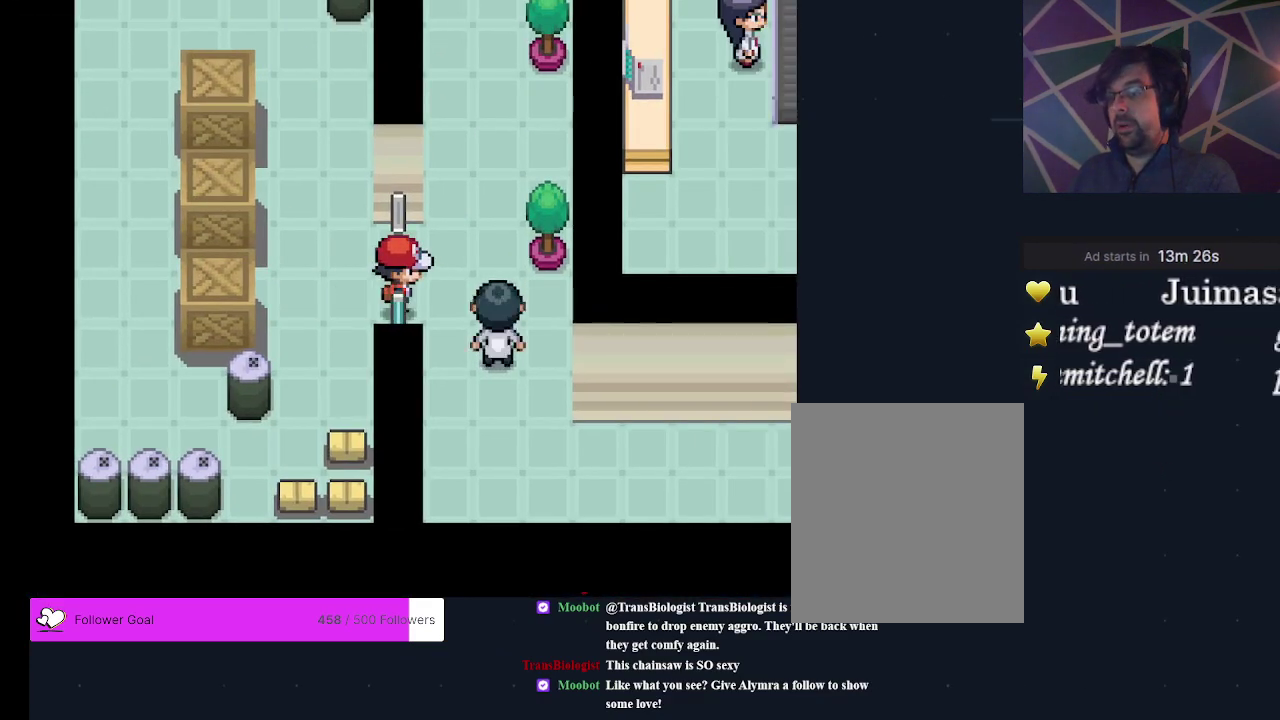
{"dt_ms": 600, "buttons": [], "events": [[100, "DPAD_RIGHT", "up"], [333, "DPAD_RIGHT", "down"], [400, "DPAD_RIGHT", "up"]]}
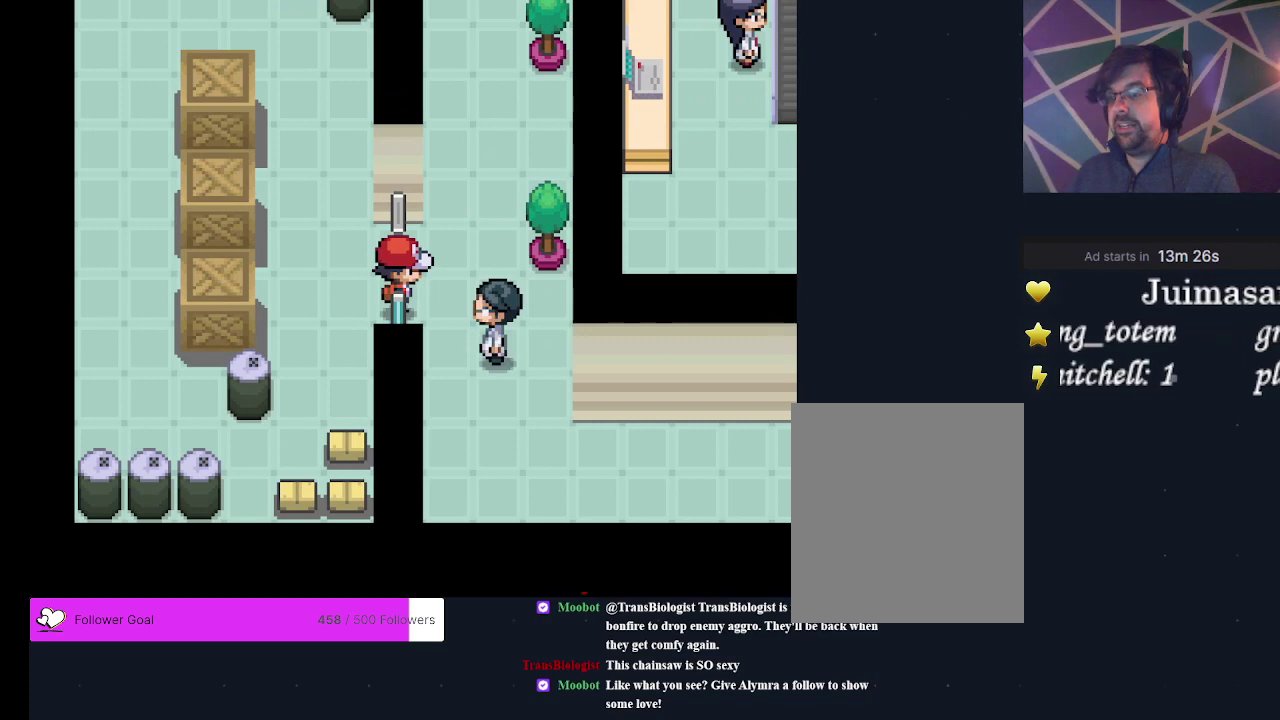
{"dt_ms": 300, "buttons": ["DPAD_RIGHT"], "events": [[33, "DPAD_RIGHT", "down"], [100, "DPAD_RIGHT", "up"], [300, "DPAD_RIGHT", "down"]]}
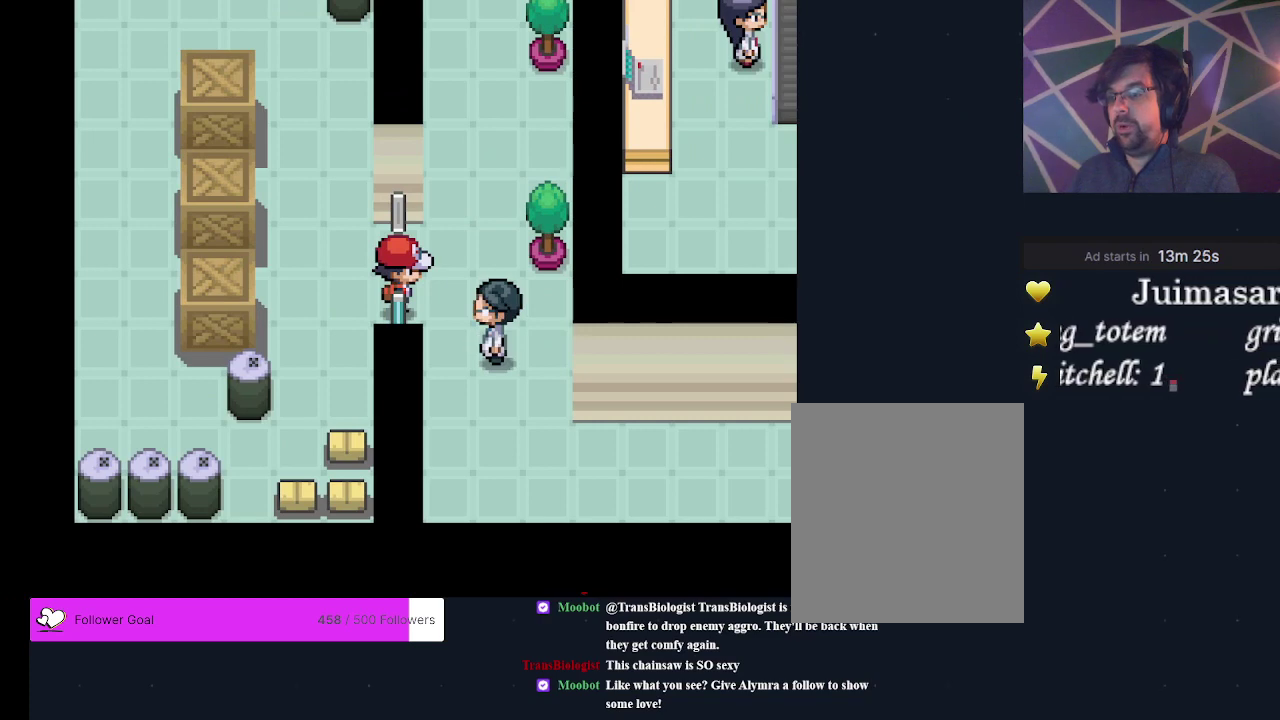
{"dt_ms": 400, "buttons": ["DPAD_UP"], "events": [[100, "DPAD_RIGHT", "up"], [400, "DPAD_UP", "down"]]}
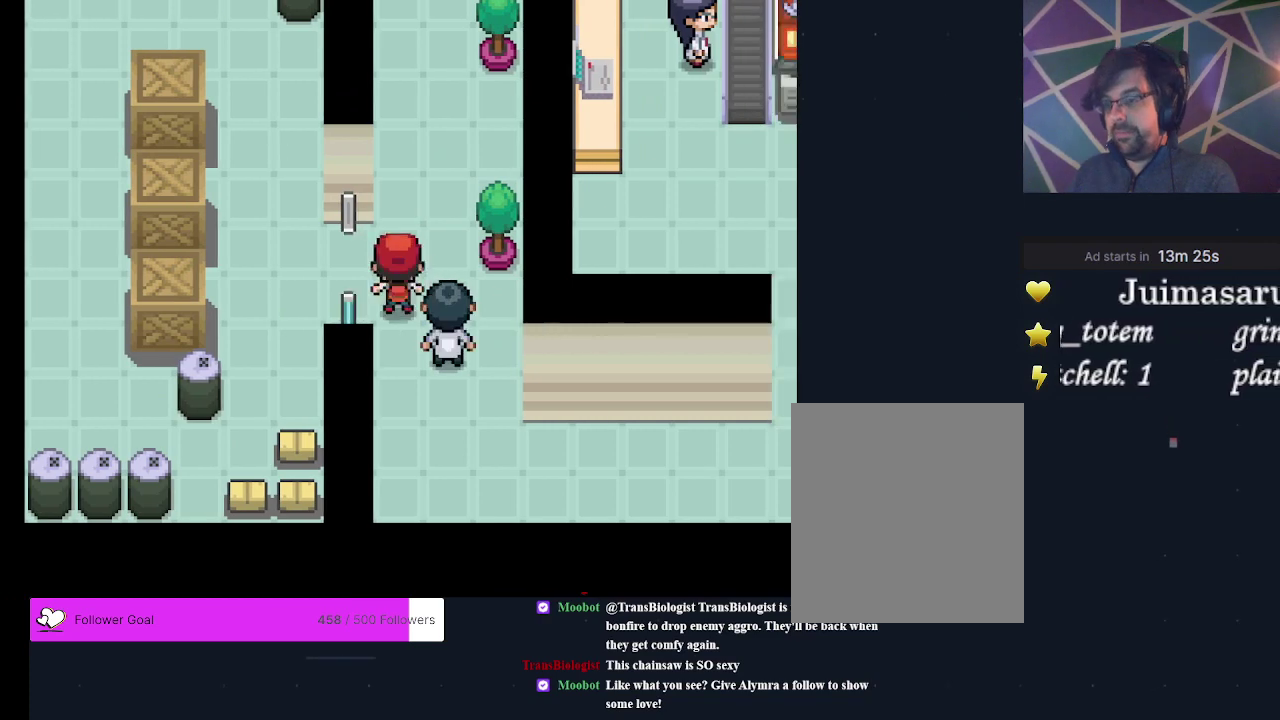
{"dt_ms": 300, "buttons": ["DPAD_UP"], "events": []}
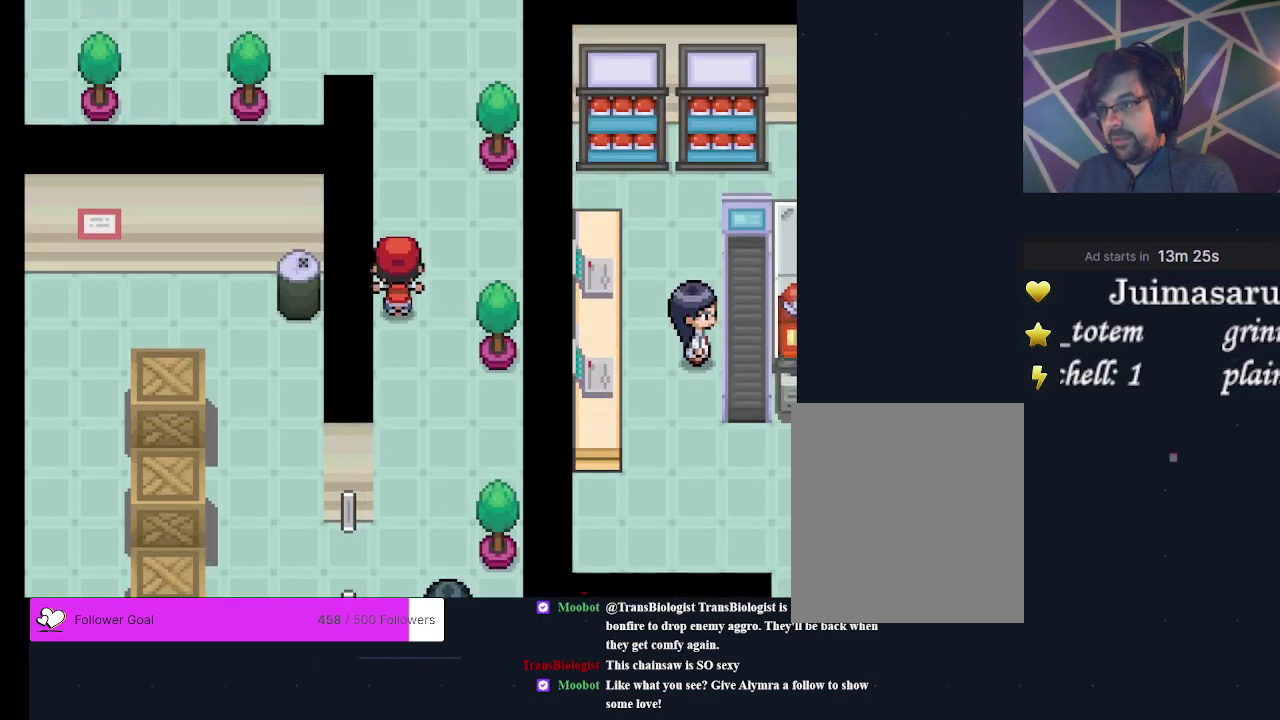
{"dt_ms": 500, "buttons": [], "events": [[267, "DPAD_UP", "up"]]}
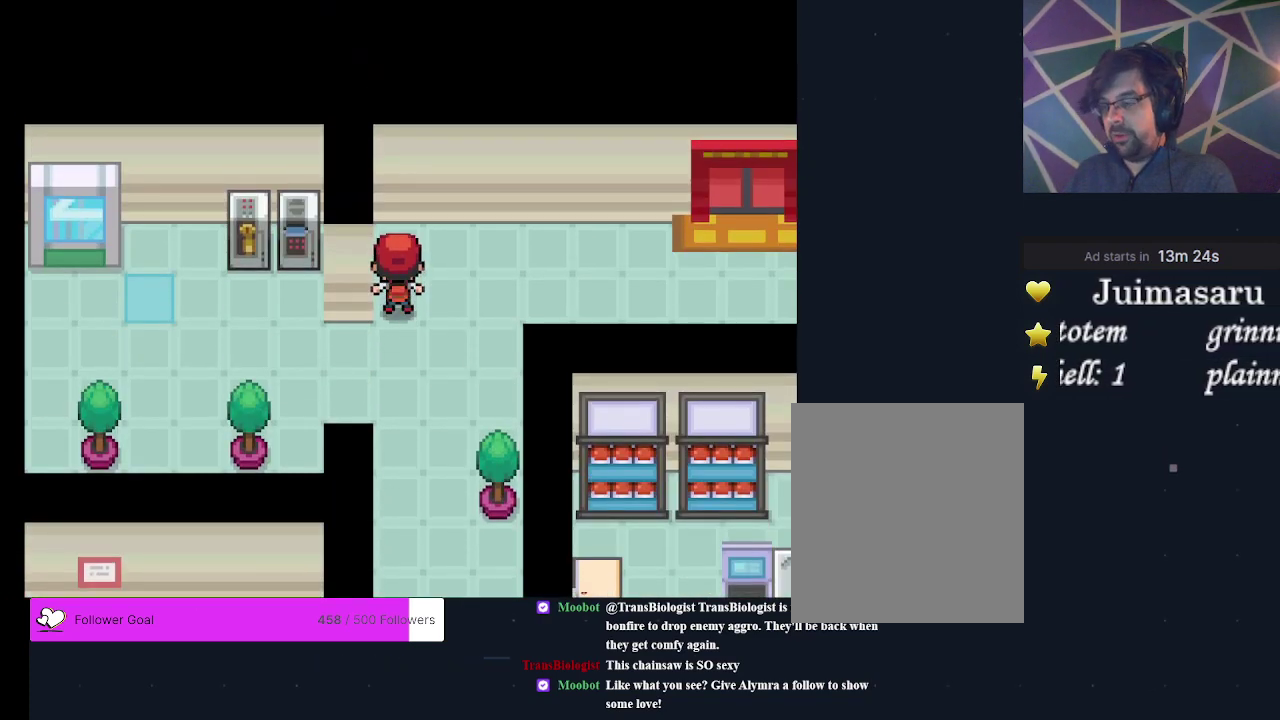
{"dt_ms": 600, "buttons": [], "events": [[67, "DPAD_RIGHT", "down"], [567, "DPAD_RIGHT", "up"]]}
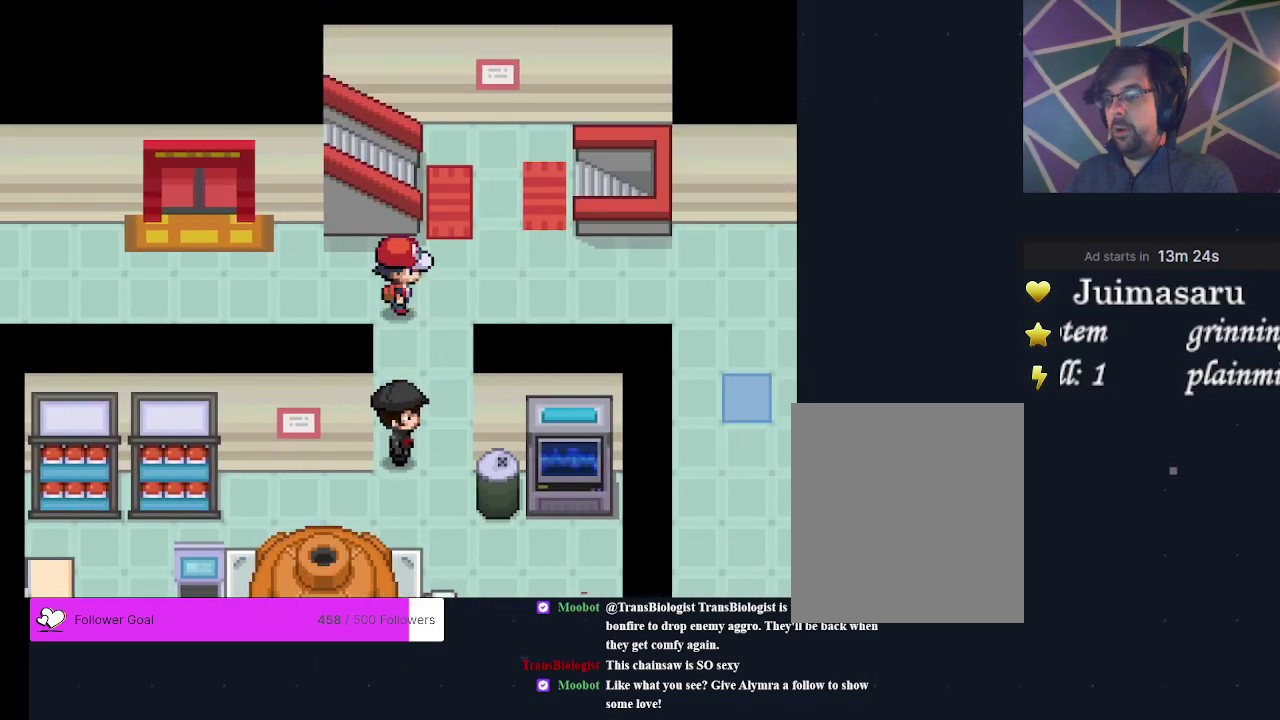
{"dt_ms": 300, "buttons": [], "events": [[200, "DPAD_RIGHT", "down"], [300, "DPAD_RIGHT", "up"]]}
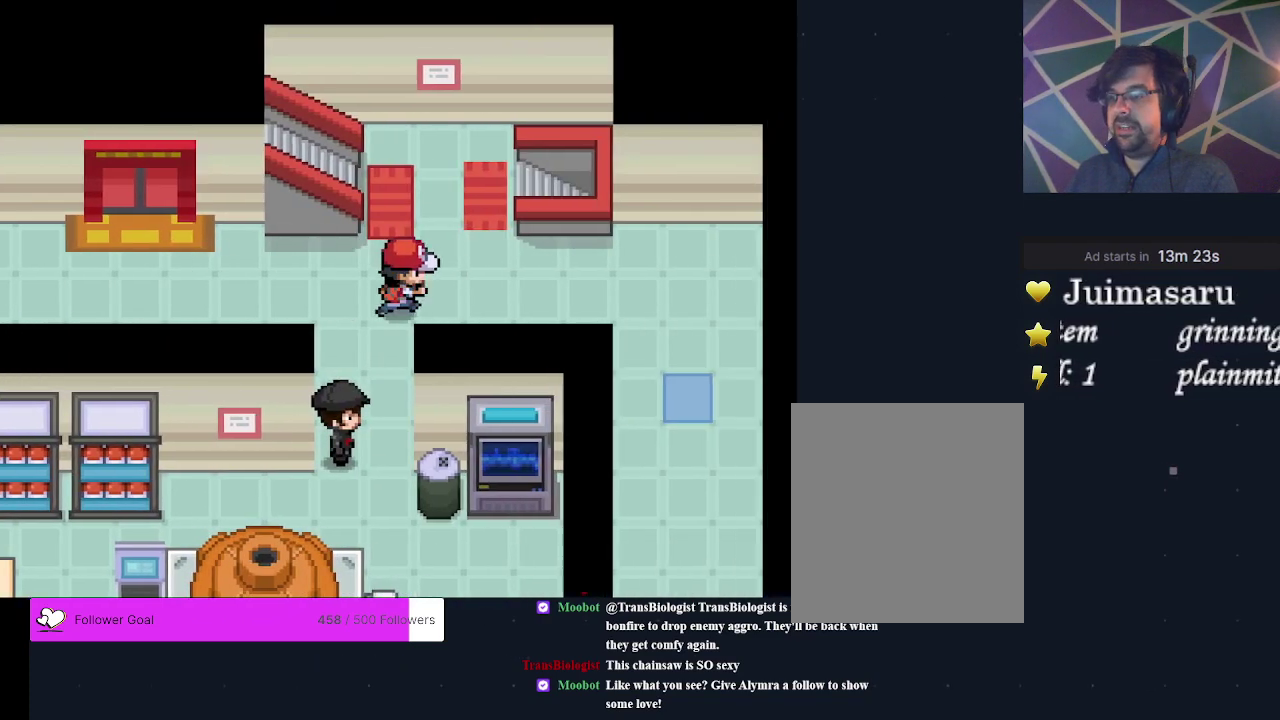
{"dt_ms": 400, "buttons": [], "events": [[200, "DPAD_UP", "down"], [333, "DPAD_UP", "up"]]}
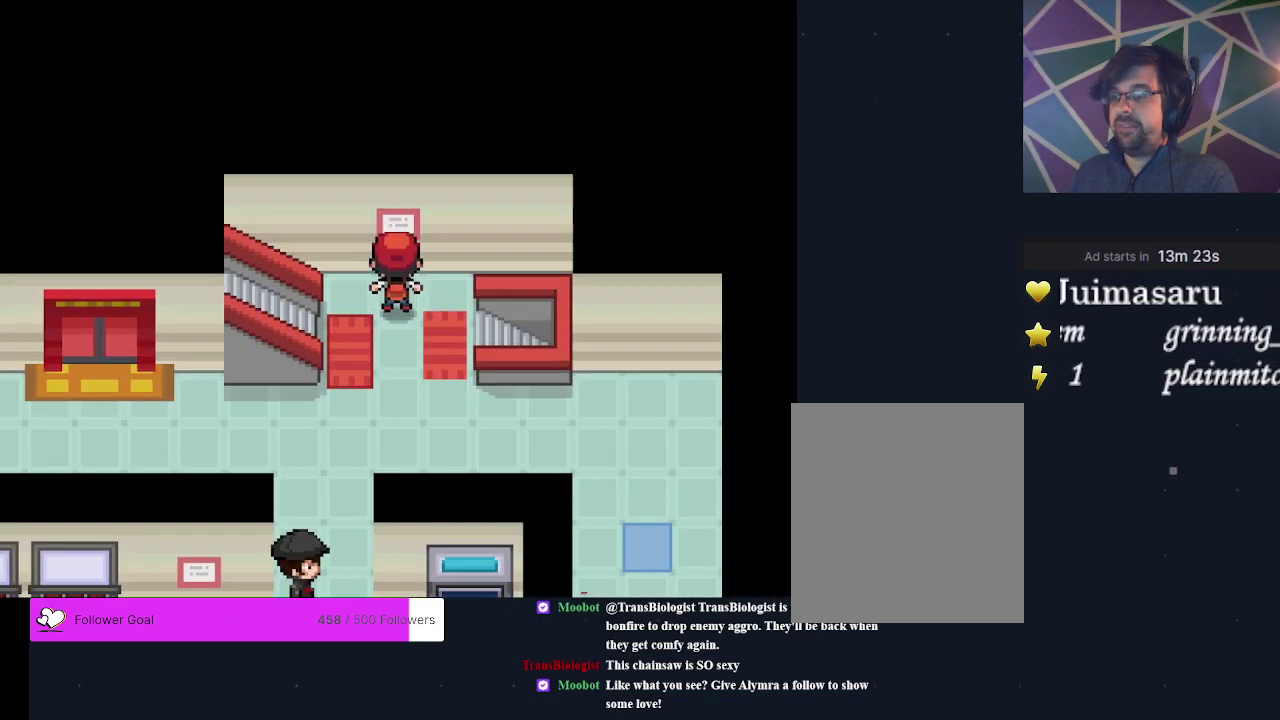
{"dt_ms": 300, "buttons": [], "events": [[133, "DPAD_LEFT", "down"], [267, "DPAD_LEFT", "up"]]}
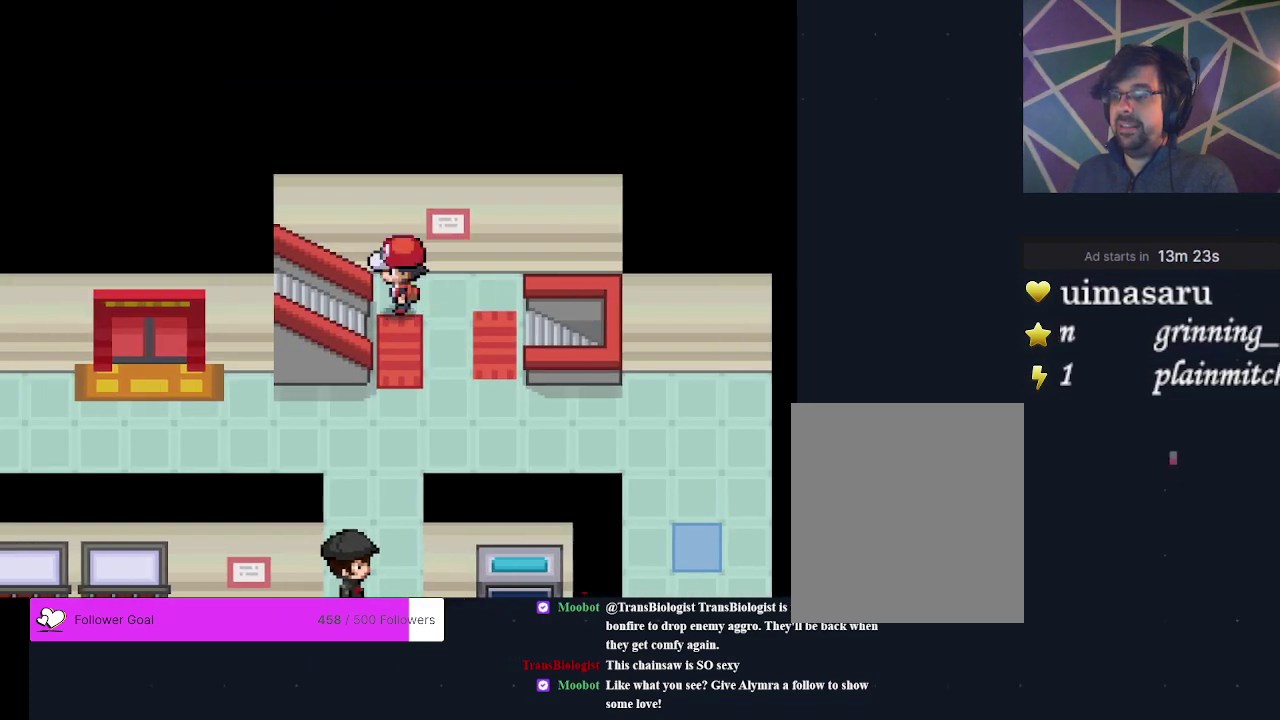
{"dt_ms": 200, "buttons": [], "events": [[100, "DPAD_DOWN", "down"], [200, "DPAD_DOWN", "up"]]}
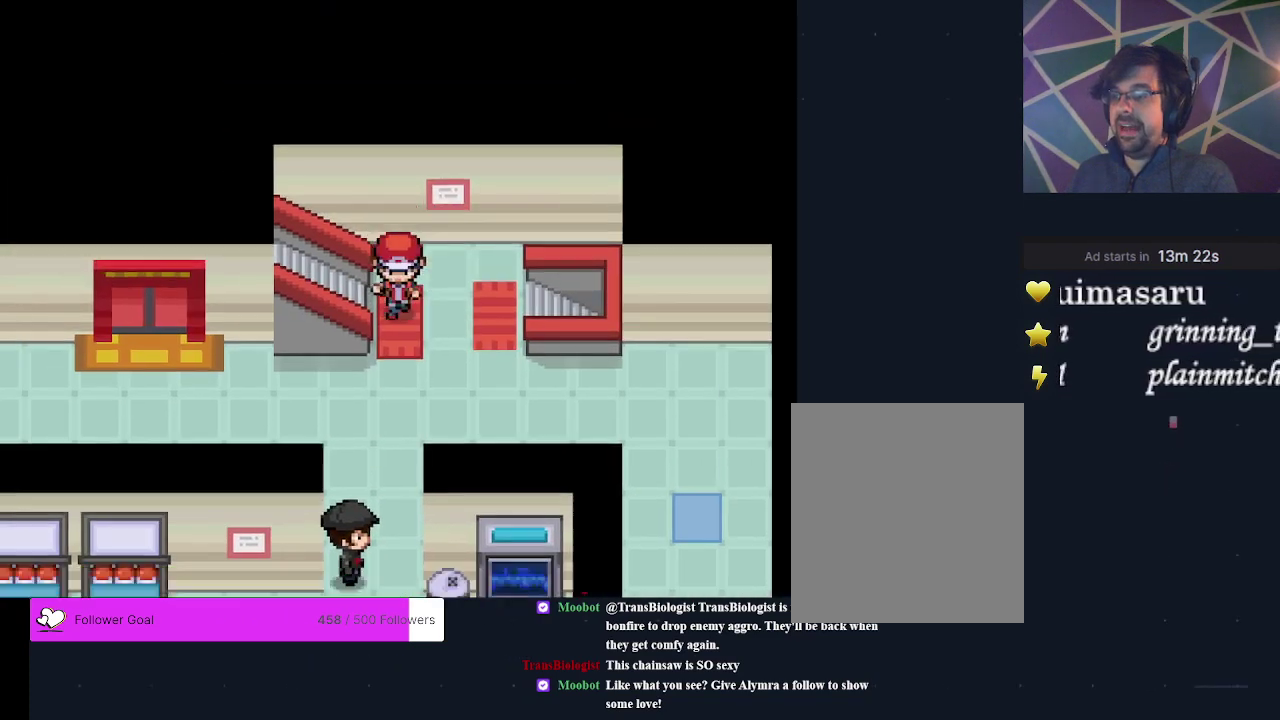
{"dt_ms": 500, "buttons": [], "events": [[333, "DPAD_LEFT", "down"], [500, "DPAD_LEFT", "up"]]}
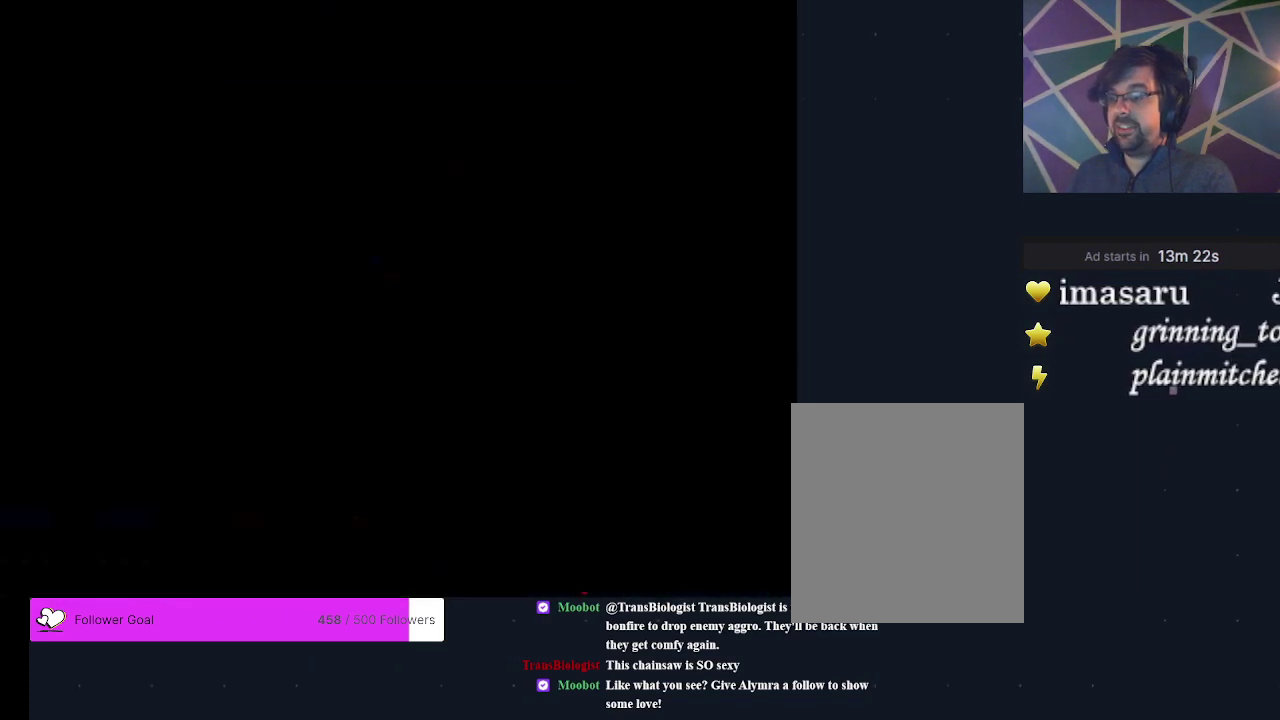
{"dt_ms": 700, "buttons": [], "events": []}
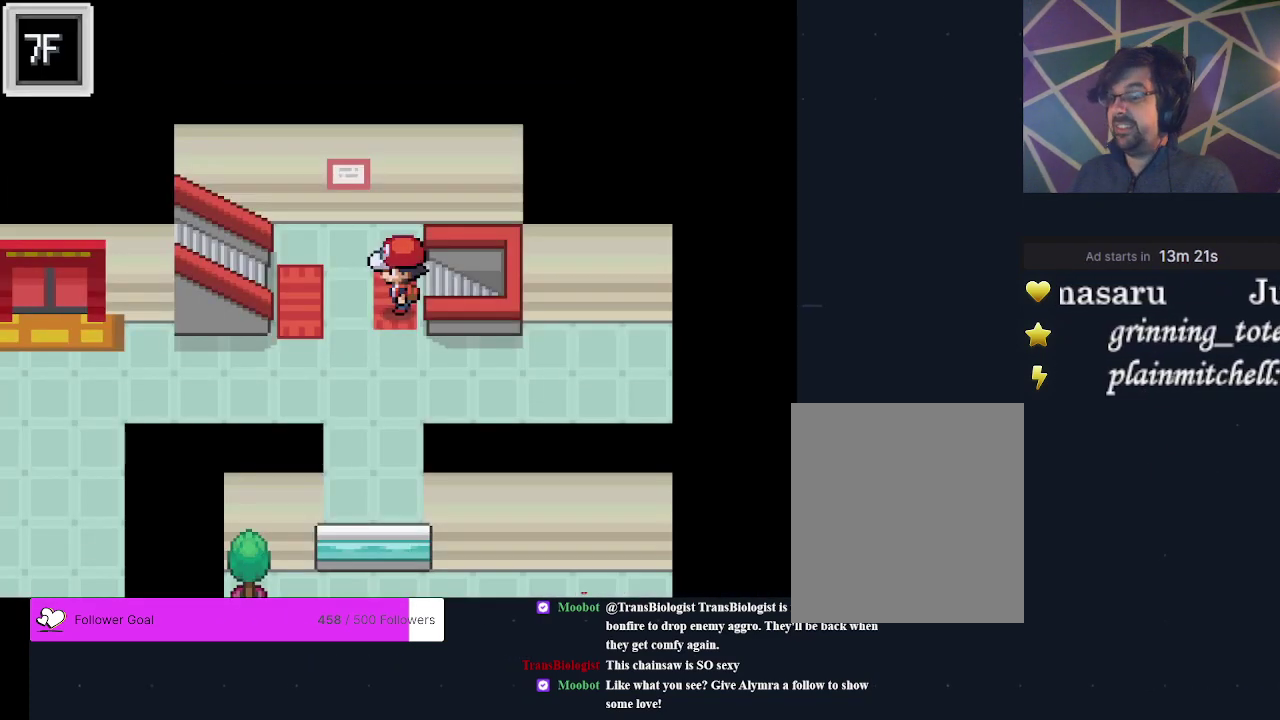
{"dt_ms": 600, "buttons": [], "events": [[400, "DPAD_DOWN", "down"], [567, "DPAD_DOWN", "up"]]}
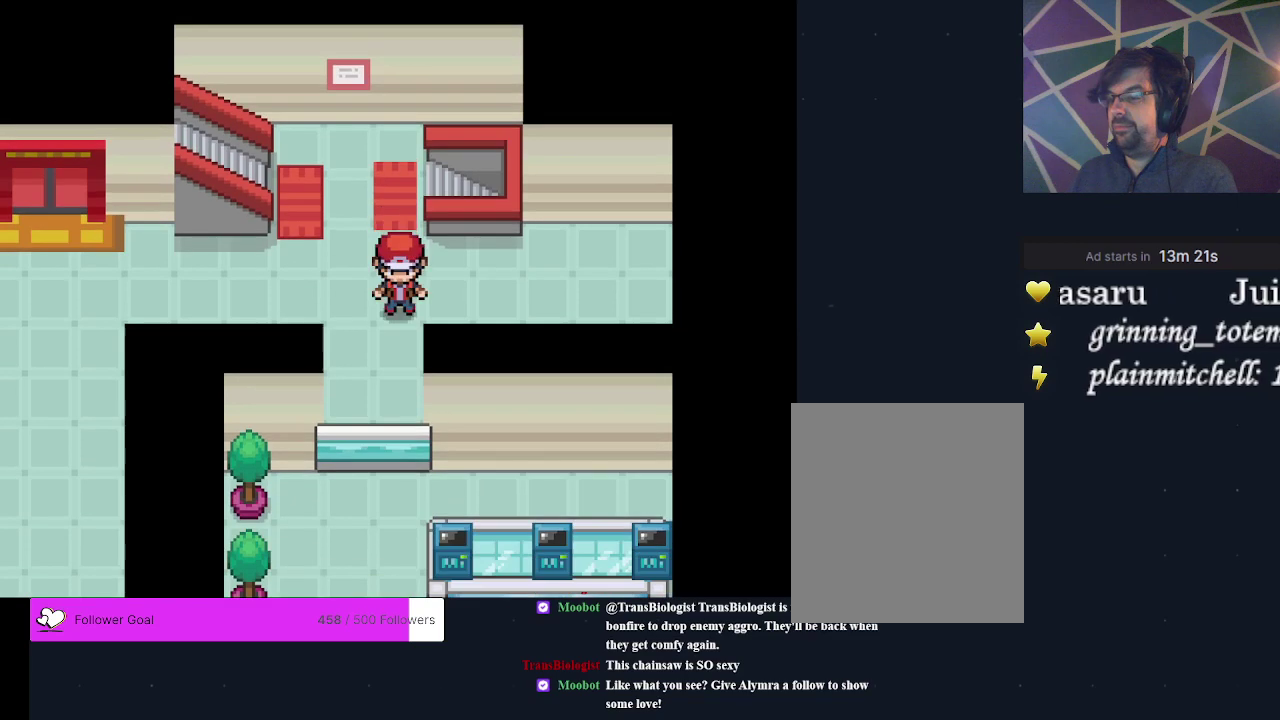
{"dt_ms": 400, "buttons": ["DPAD_LEFT"], "events": [[133, "DPAD_LEFT", "down"]]}
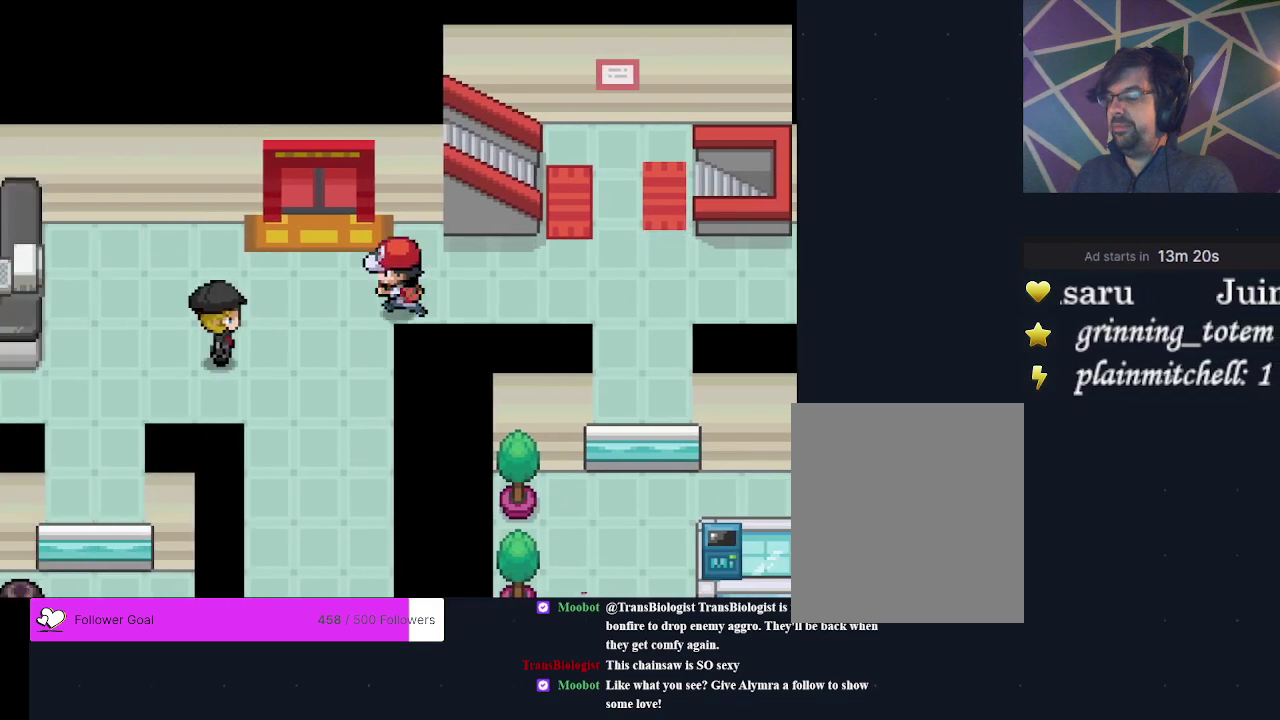
{"dt_ms": 300, "buttons": [], "events": [[267, "DPAD_LEFT", "up"]]}
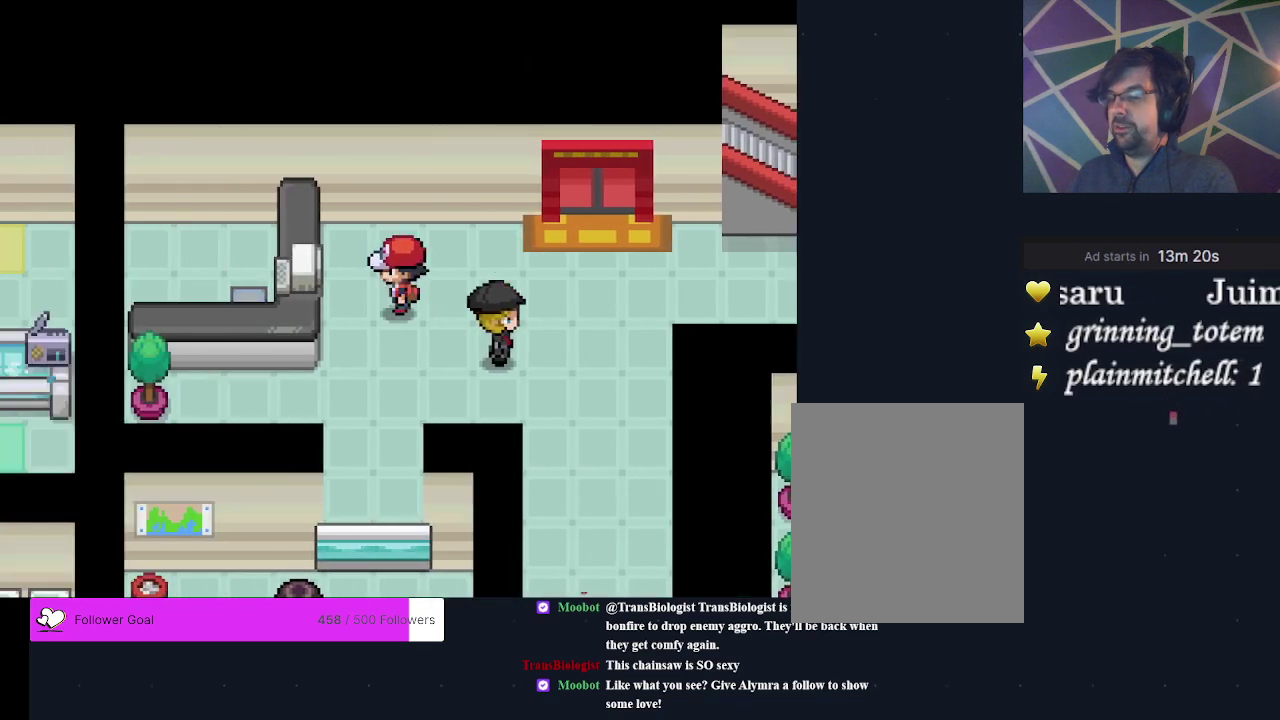
{"dt_ms": 500, "buttons": [], "events": [[300, "DPAD_RIGHT", "down"], [433, "DPAD_RIGHT", "up"]]}
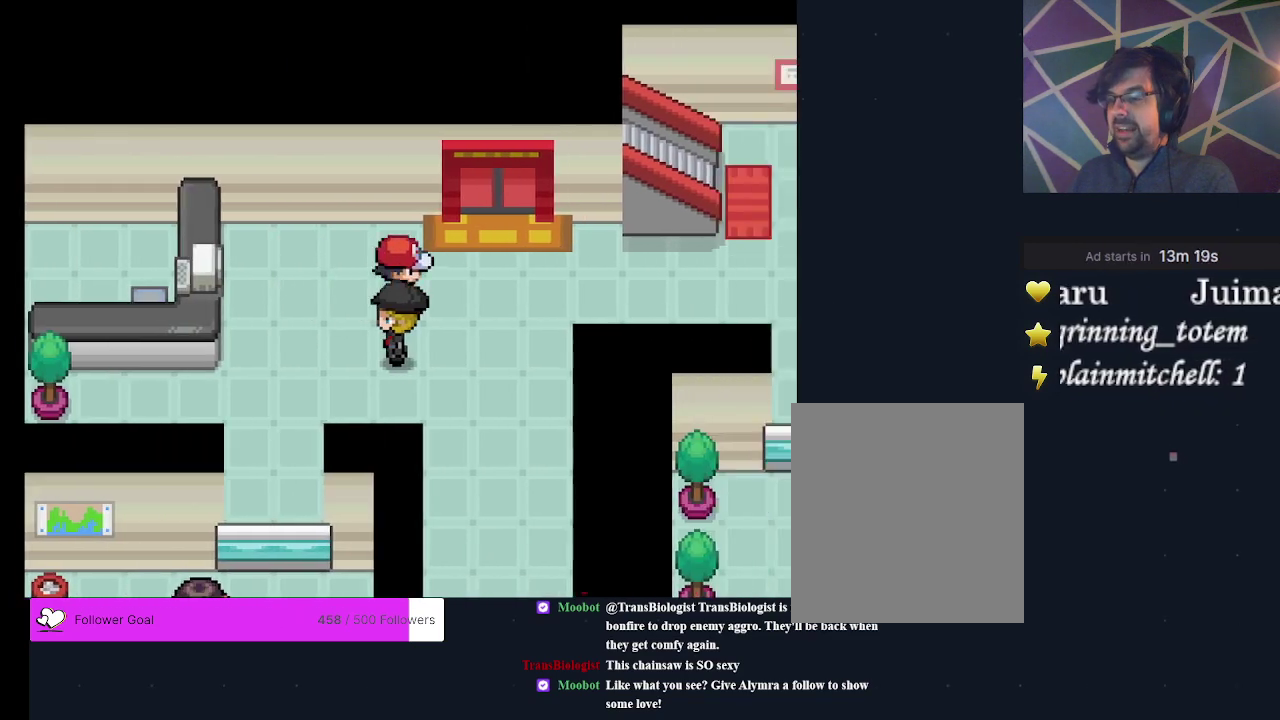
{"dt_ms": 400, "buttons": ["A"], "events": [[200, "DPAD_DOWN", "down"], [333, "A", "down"], [333, "DPAD_DOWN", "up"]]}
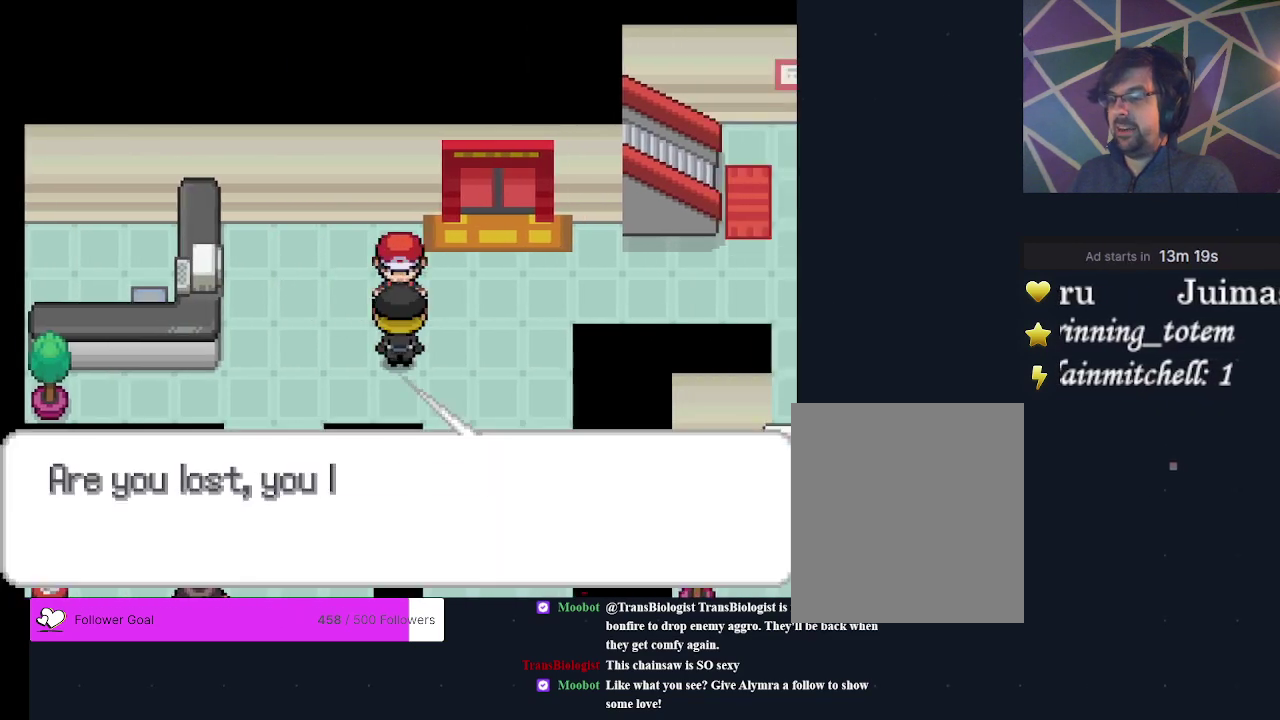
{"dt_ms": 300, "buttons": [], "events": [[67, "A", "up"], [167, "A", "down"], [267, "A", "up"]]}
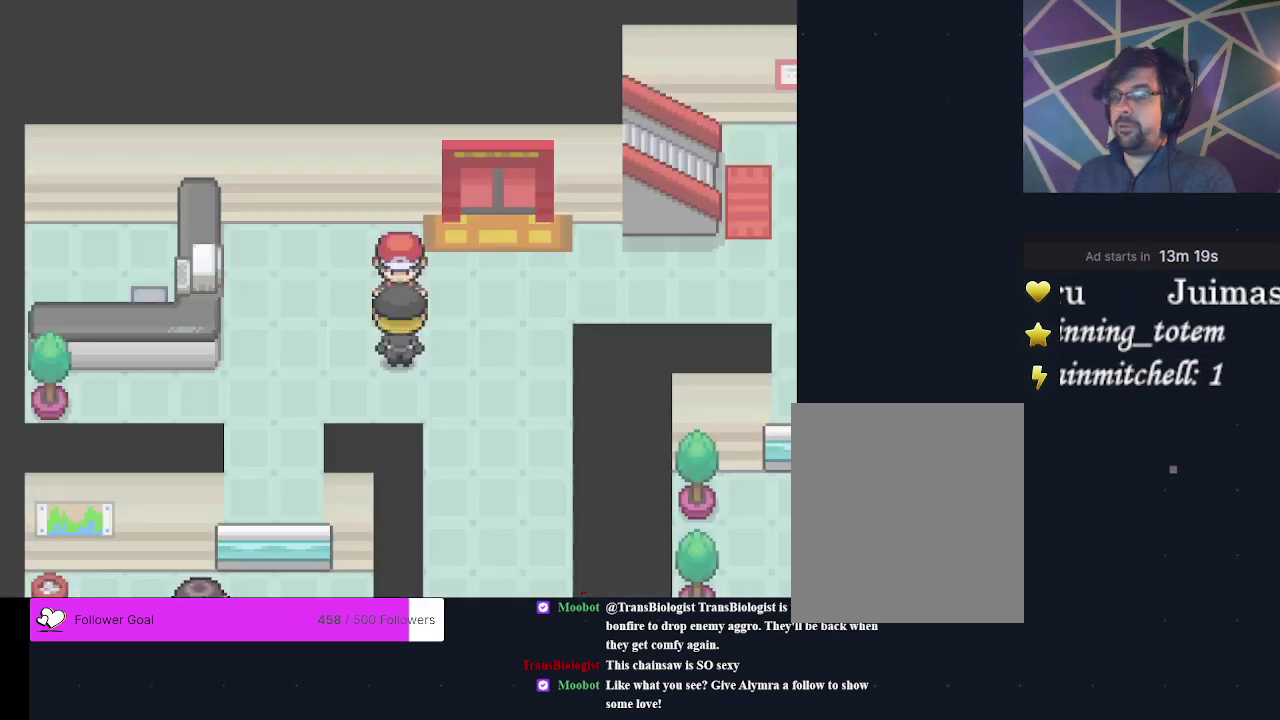
{"dt_ms": 200, "buttons": [], "events": [[67, "A", "down"], [167, "A", "up"]]}